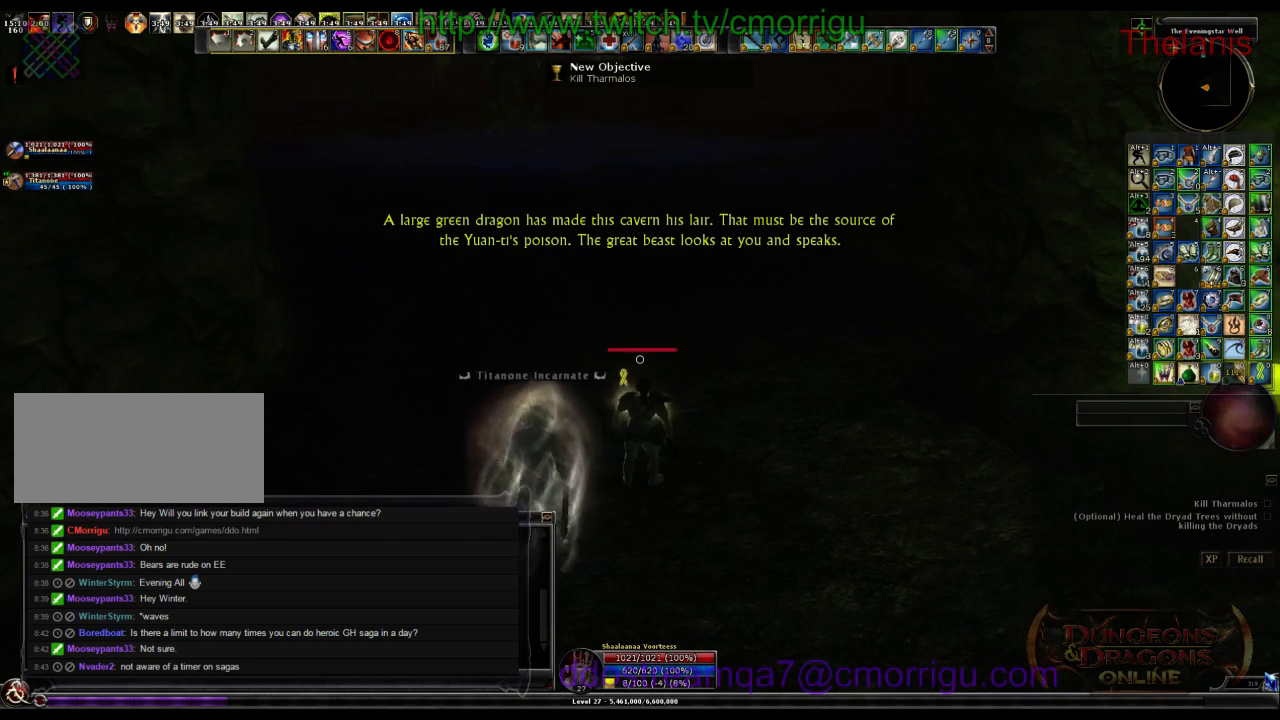
Gameplay with keyboard; each line is a JSON object with the keys held at the frame after it. "events" lists presses ("down") and releases ("up") of ".", "/", "0", "1", "2", "3", "4", "5", "6", "7", "8", "9", "a", "b", "backslash", "backspace", "c", "caps_lock", "comma", "ctrl_l", "ctrl_r", "d", "e", "equals", "escape", "f", "f1", "f10", "f11", "f12", "f2", "f3", "f4", "f5", "f6", "f7", "f8", "f9", "g", "h", "i", "j", "k", "l", "lbracket", "m", "minus", "n", "o", "p", "q", "quote", "r", "rbracket", "return", "s", "semicolon", "shift_l", "shift_r", "space", "t", "tab", "tilde", "u", "v", "w", "x", "y" and "z" between this image and that frame as [ms after this image, input, new state], when the widget could be followed in between. No other keys are recorded. Mouse input is not recorded.
{"keys": [], "events": []}
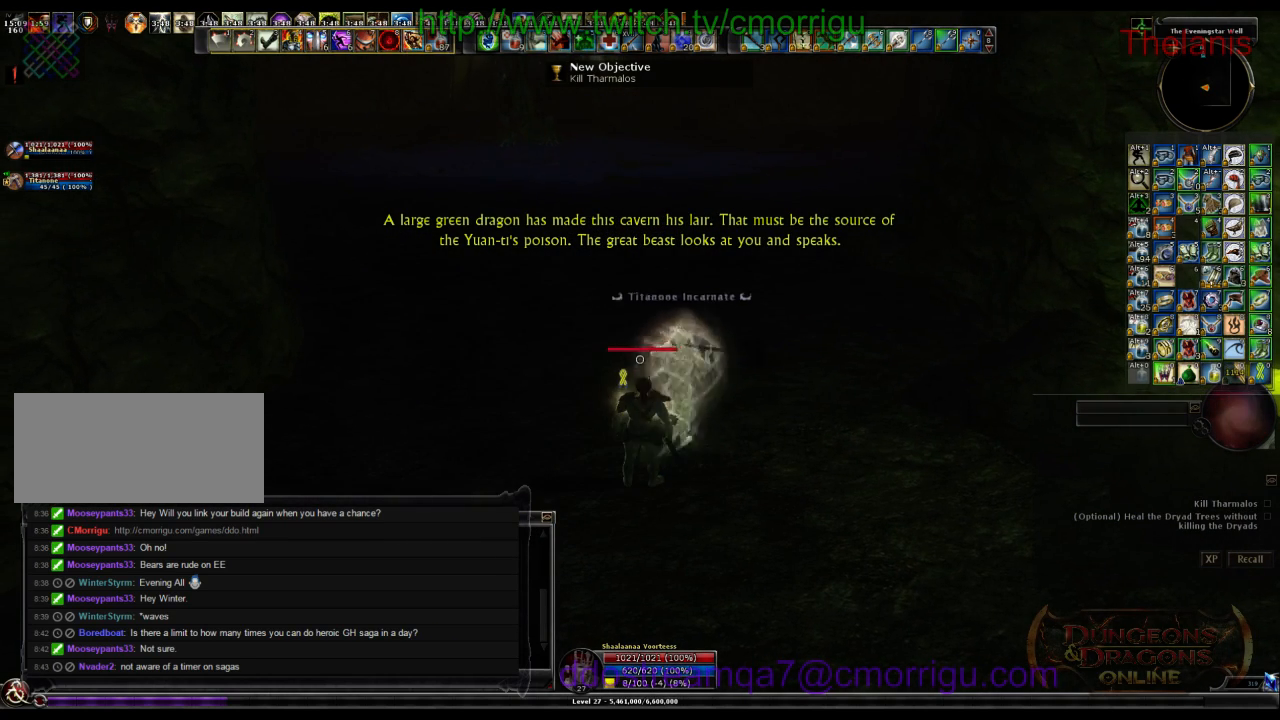
{"keys": [], "events": []}
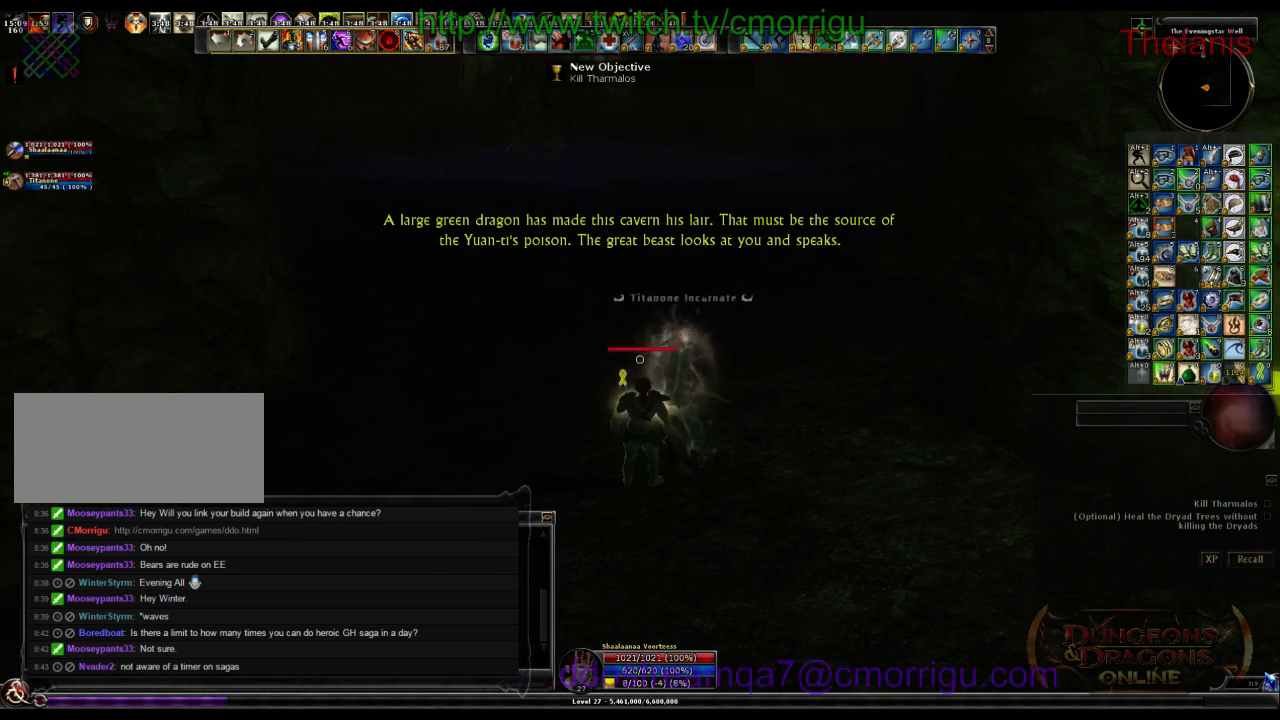
{"keys": [], "events": []}
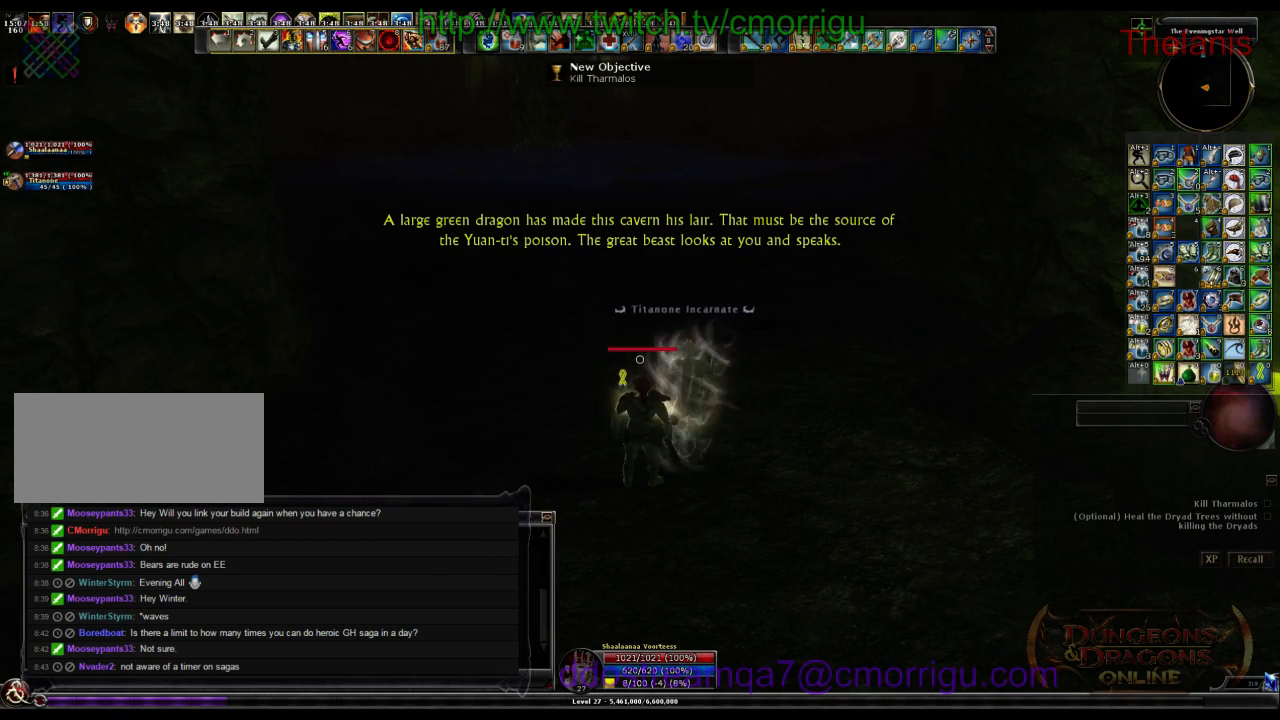
{"keys": ["d", "w"], "events": [[300, "w", "down"], [467, "d", "down"]]}
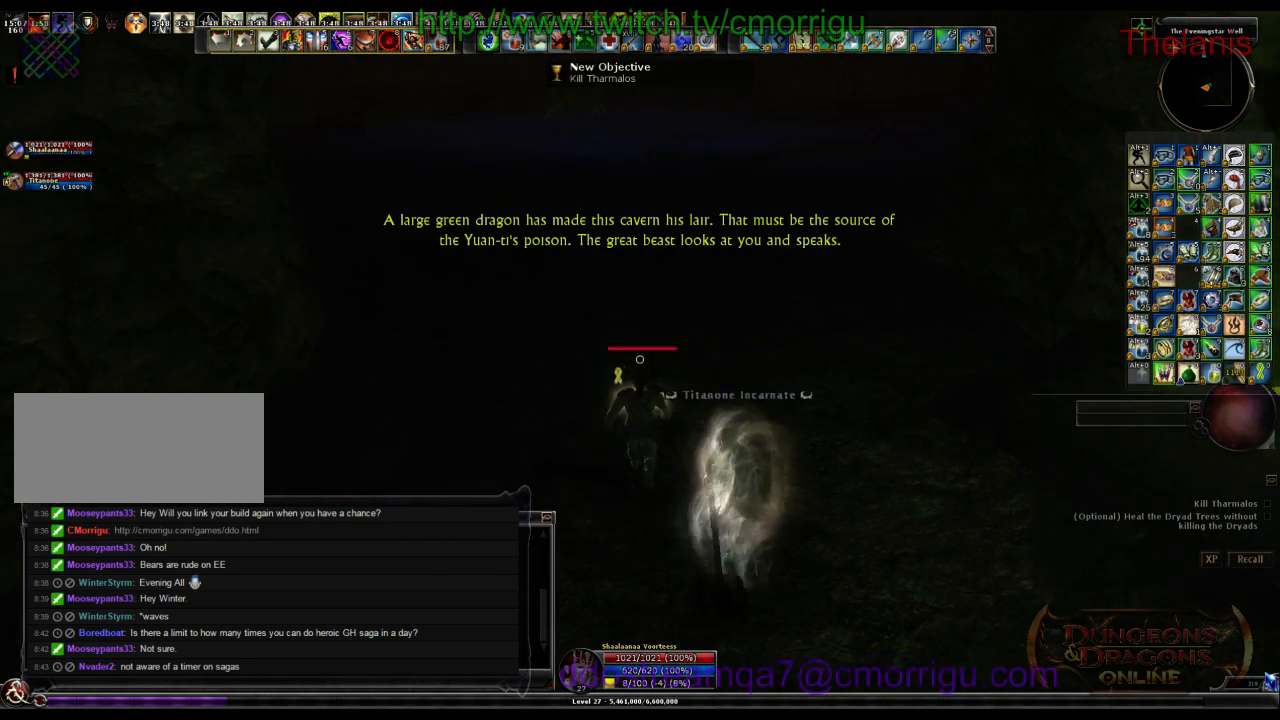
{"keys": [], "events": [[167, "d", "up"], [400, "w", "up"]]}
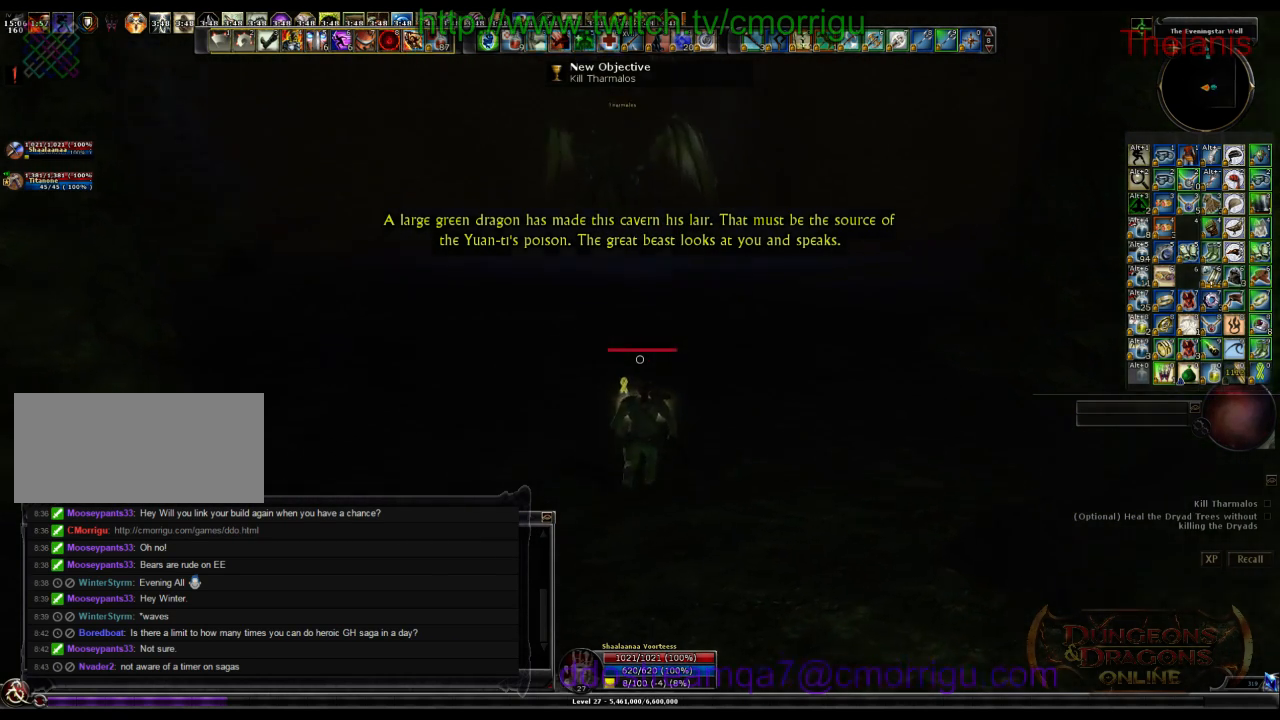
{"keys": [], "events": []}
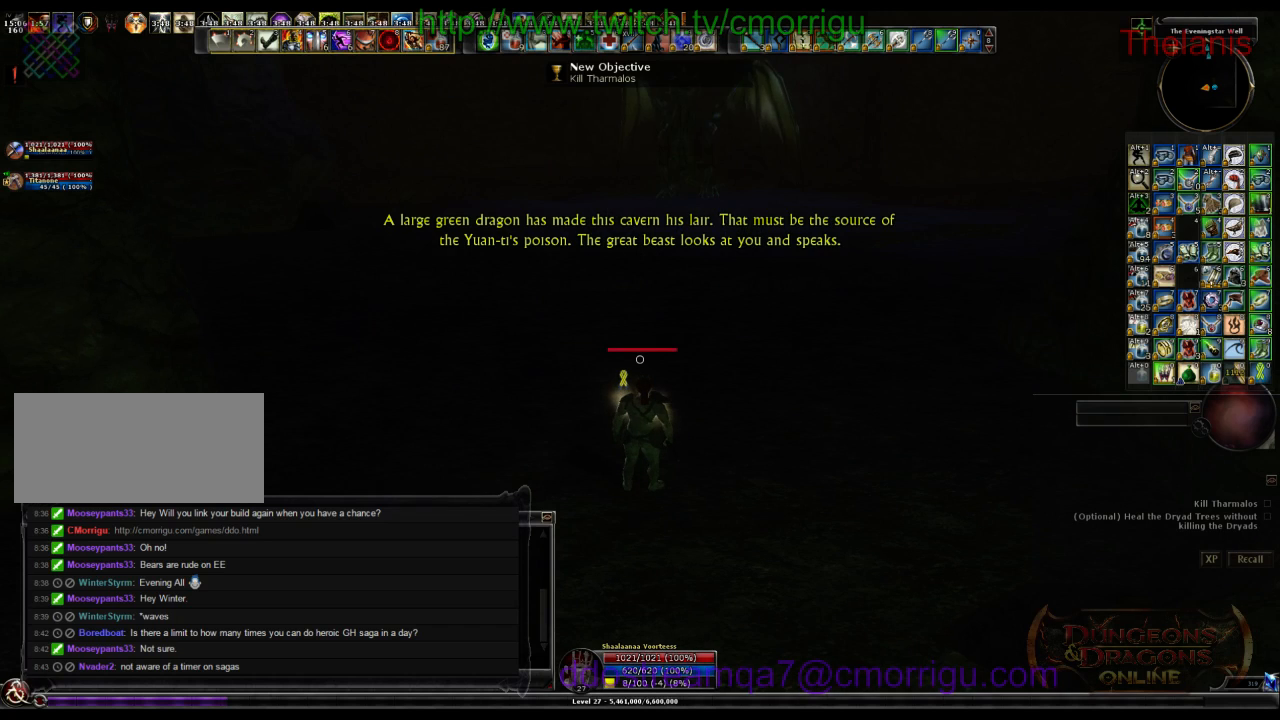
{"keys": [], "events": []}
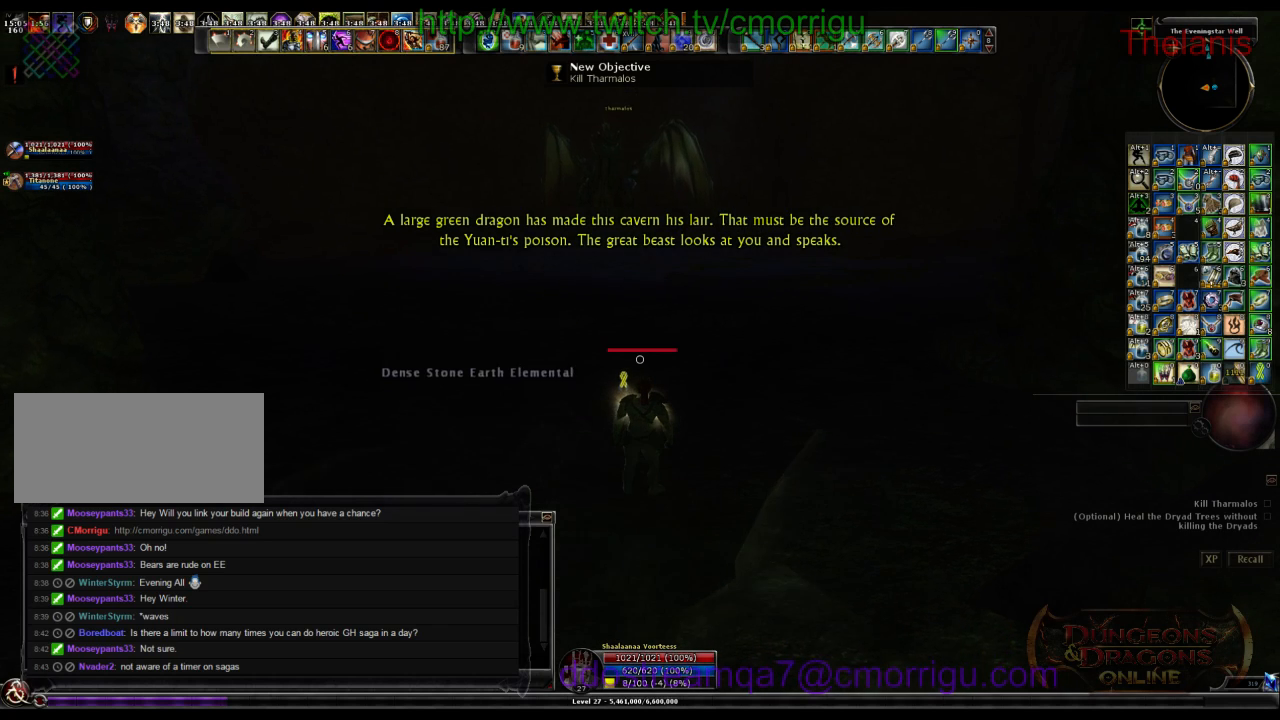
{"keys": [], "events": []}
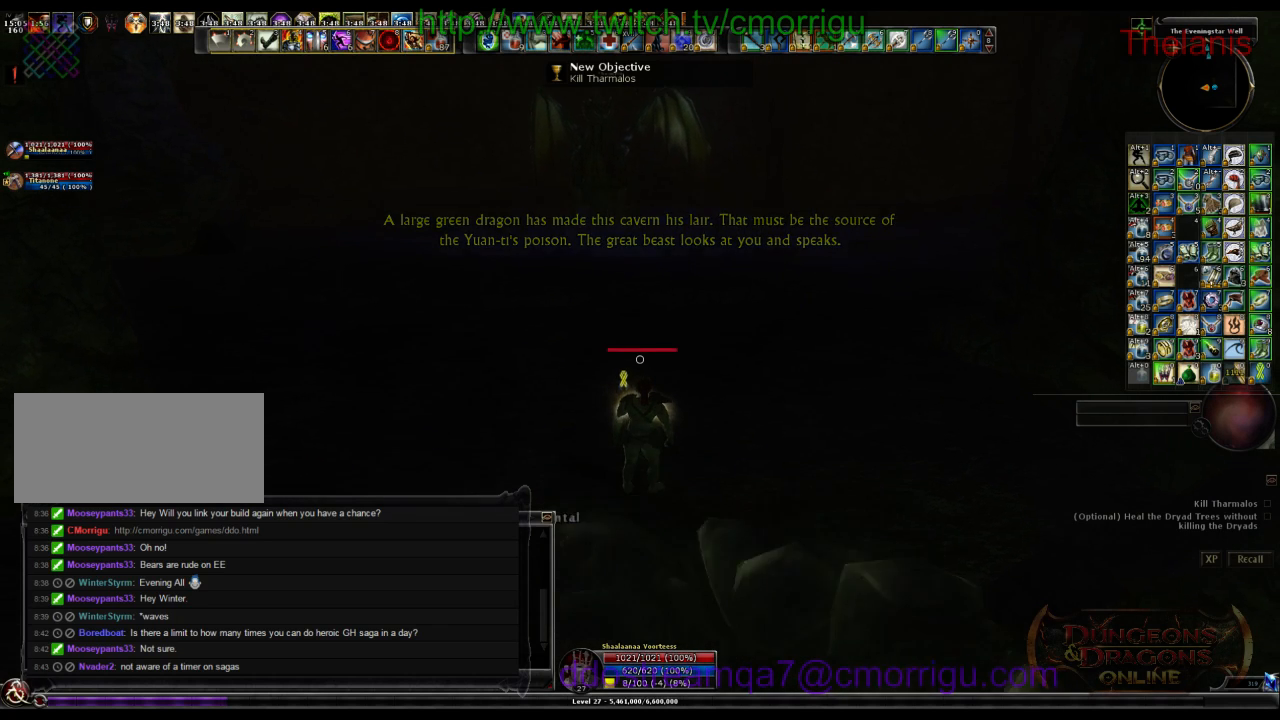
{"keys": [], "events": []}
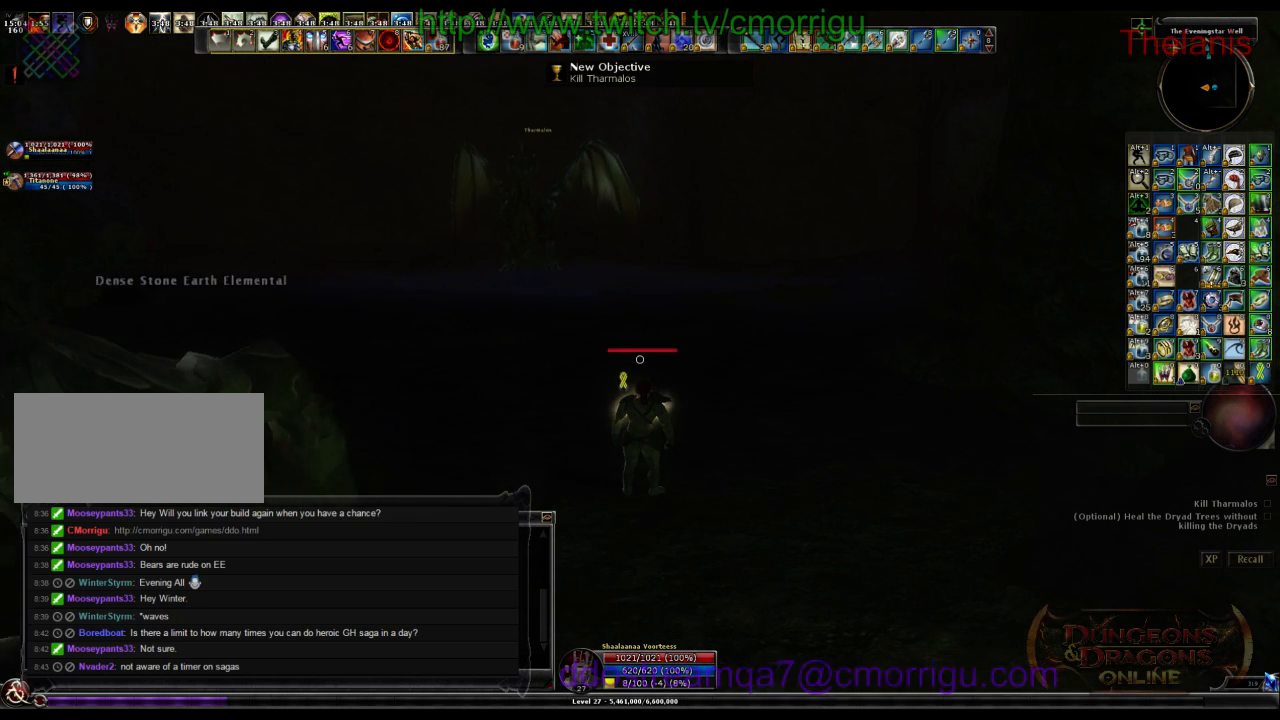
{"keys": [], "events": []}
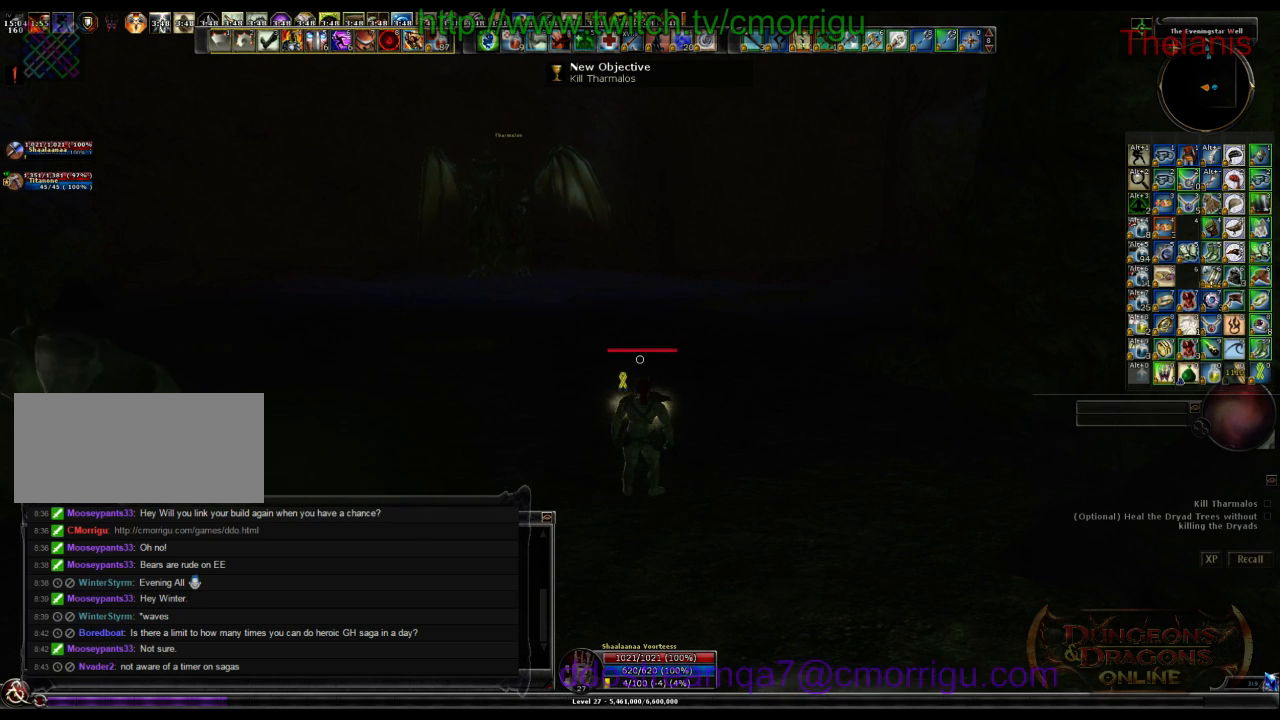
{"keys": [], "events": []}
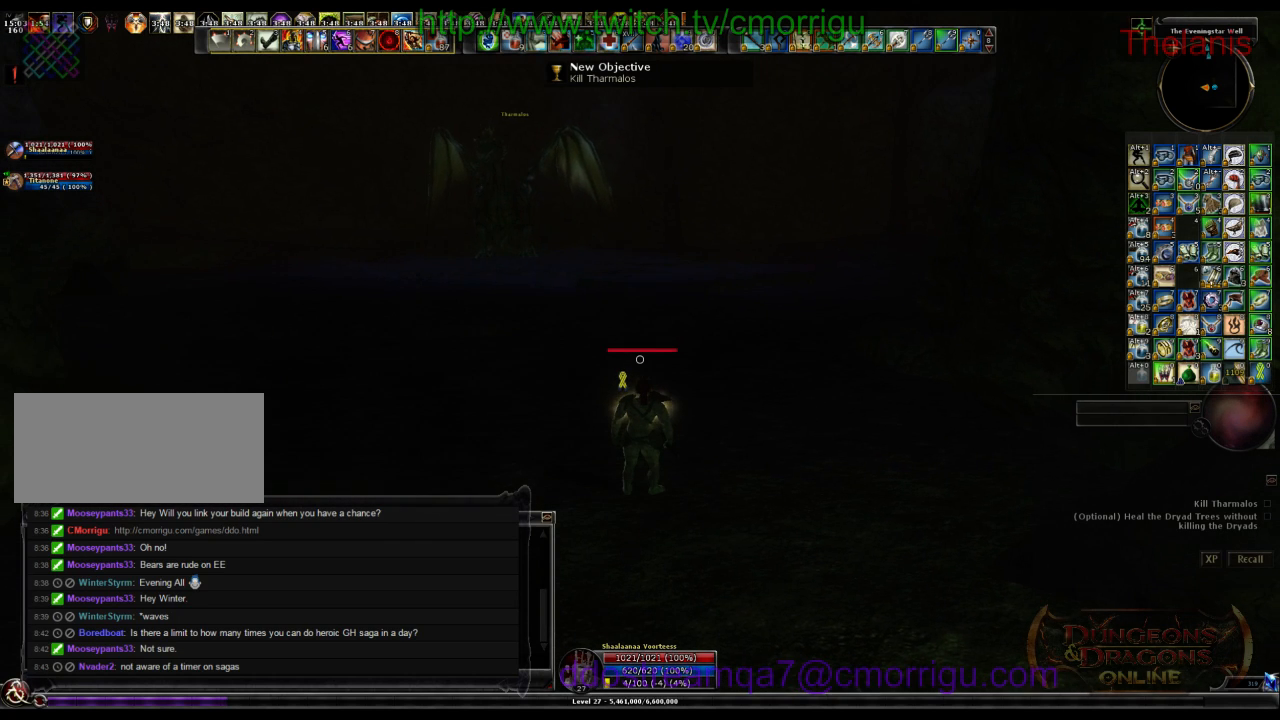
{"keys": [], "events": []}
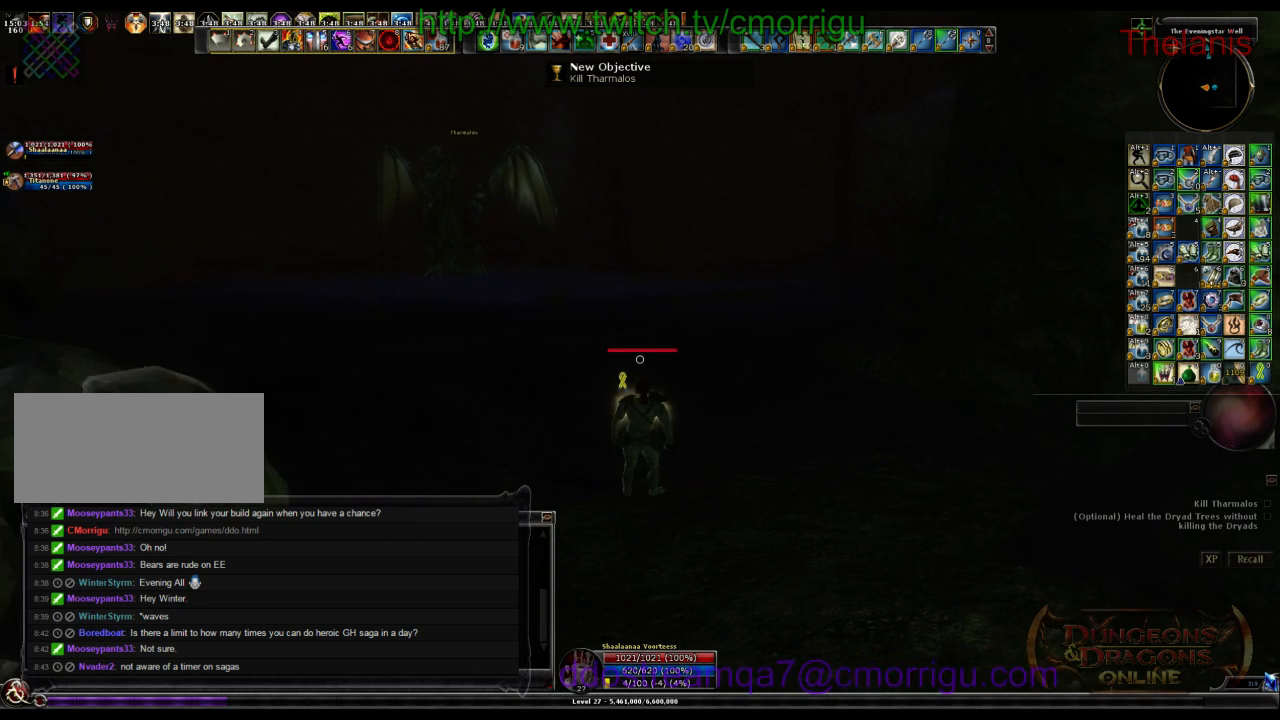
{"keys": ["w"], "events": [[334, "w", "down"]]}
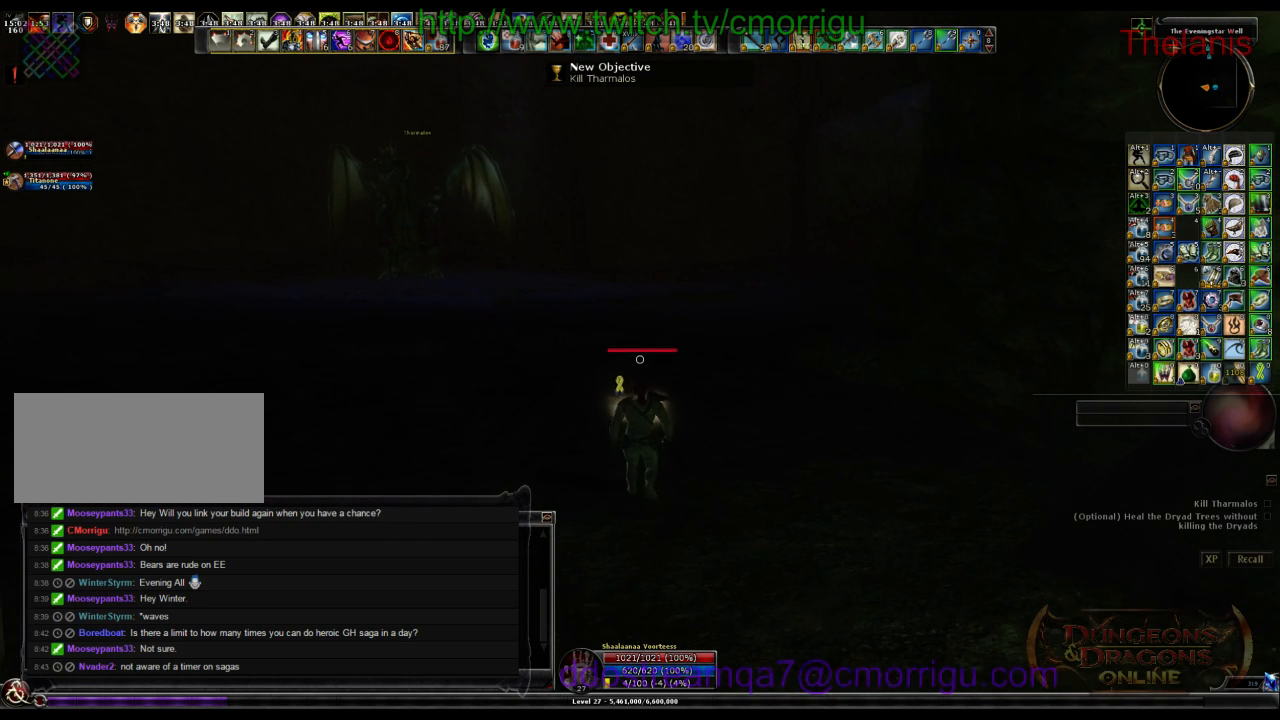
{"keys": ["w"], "events": []}
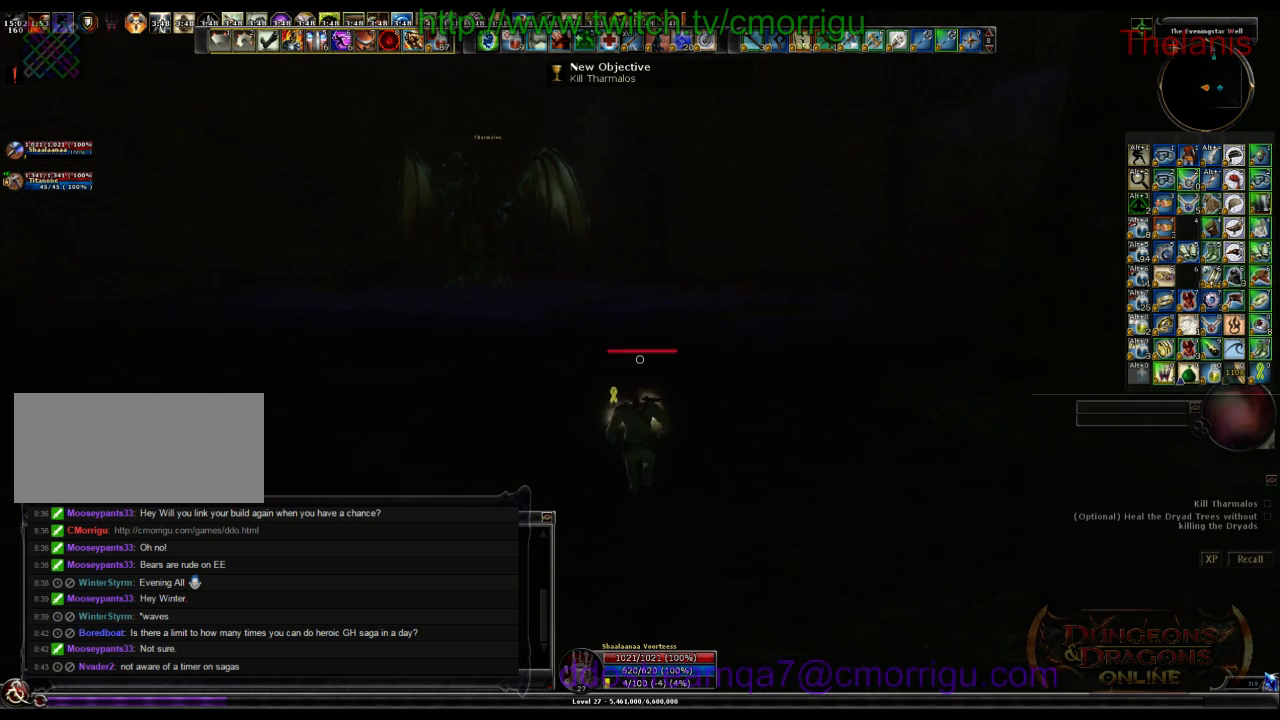
{"keys": ["w"], "events": []}
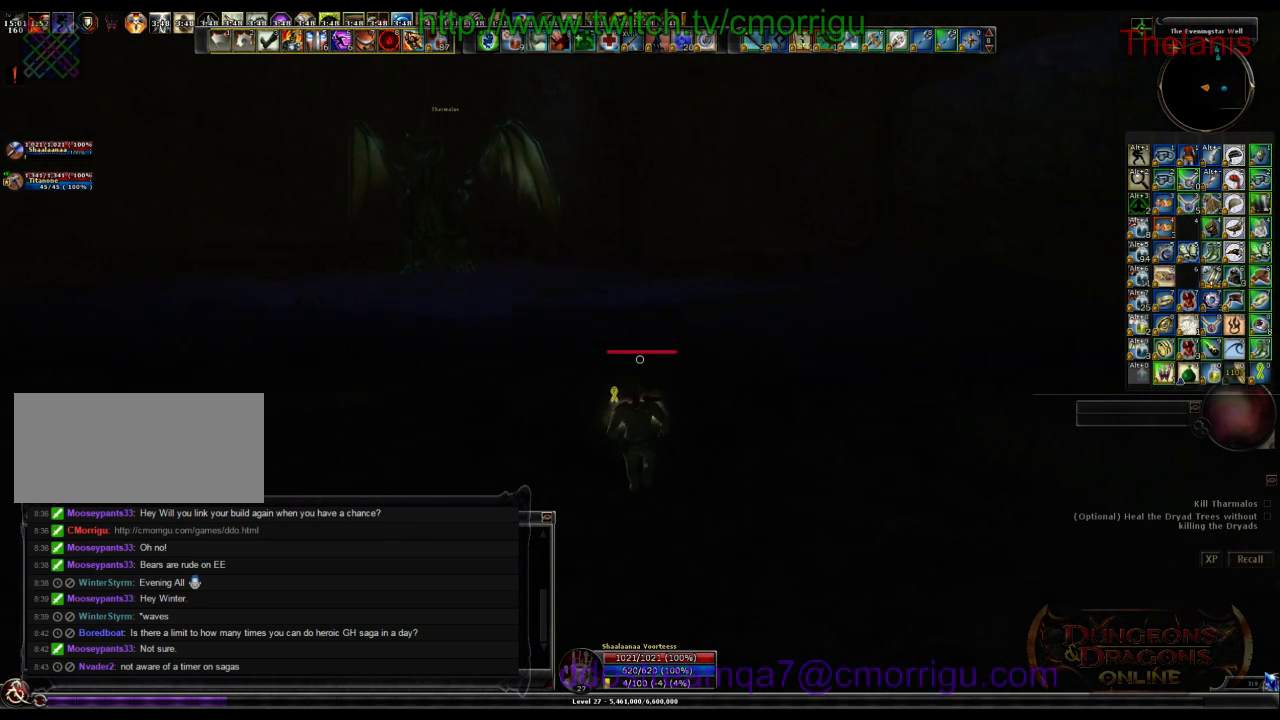
{"keys": ["w"], "events": []}
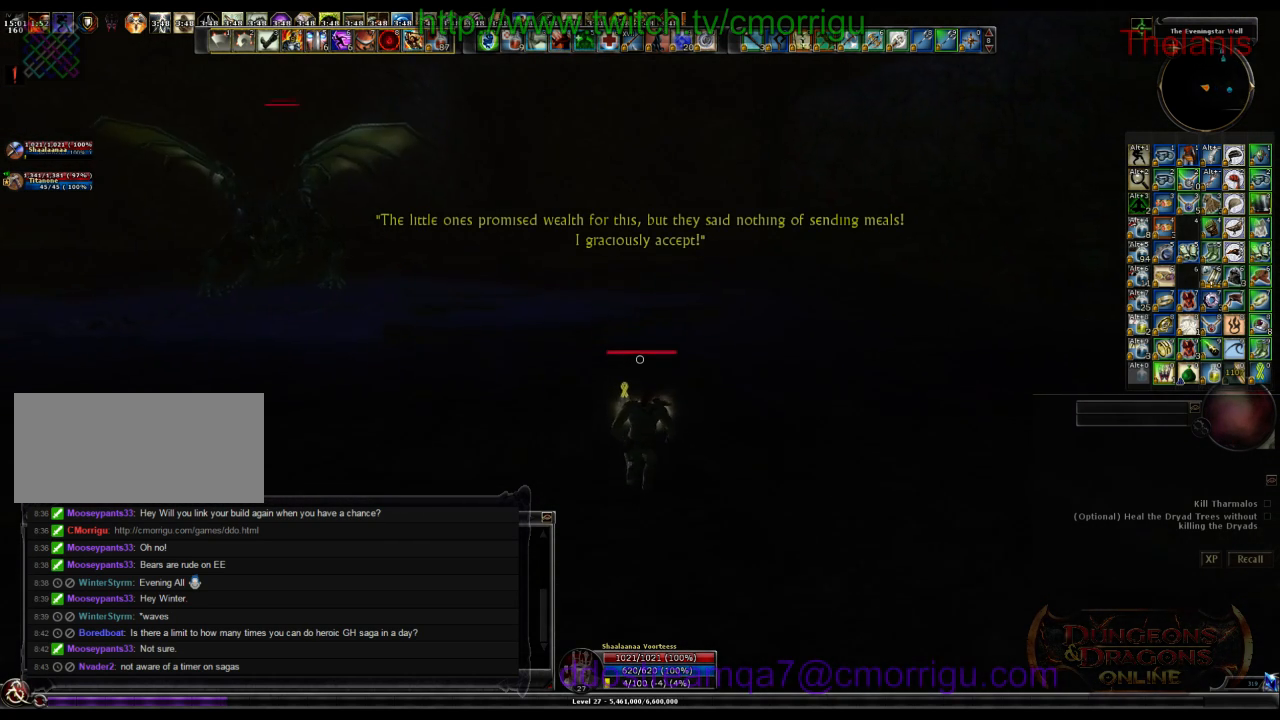
{"keys": ["space", "w"], "events": [[500, "space", "down"]]}
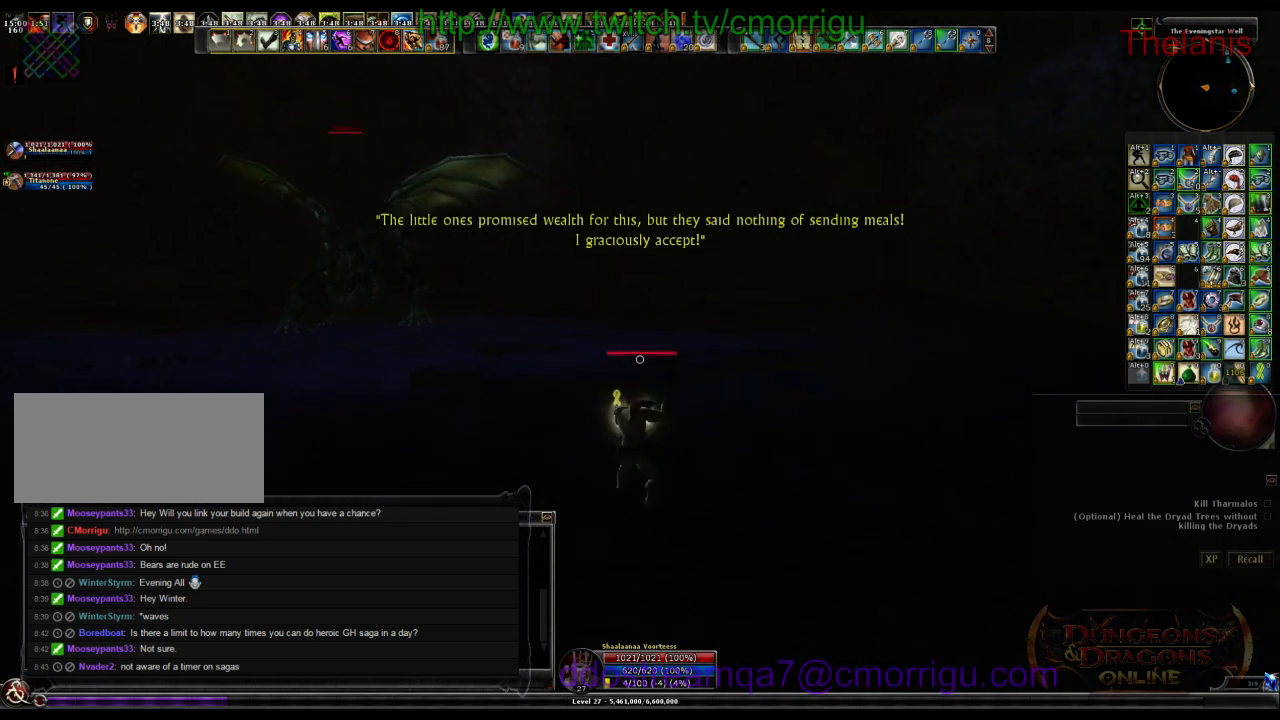
{"keys": ["w"], "events": [[267, "space", "up"]]}
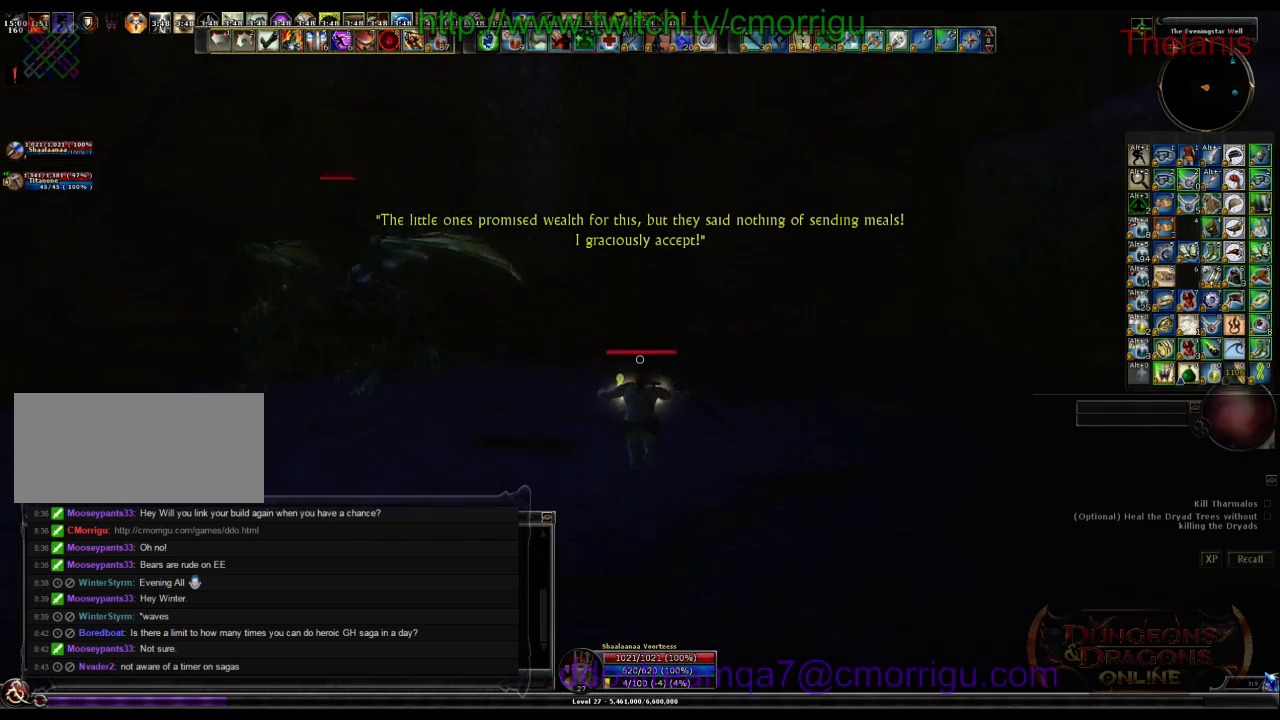
{"keys": ["w"], "events": []}
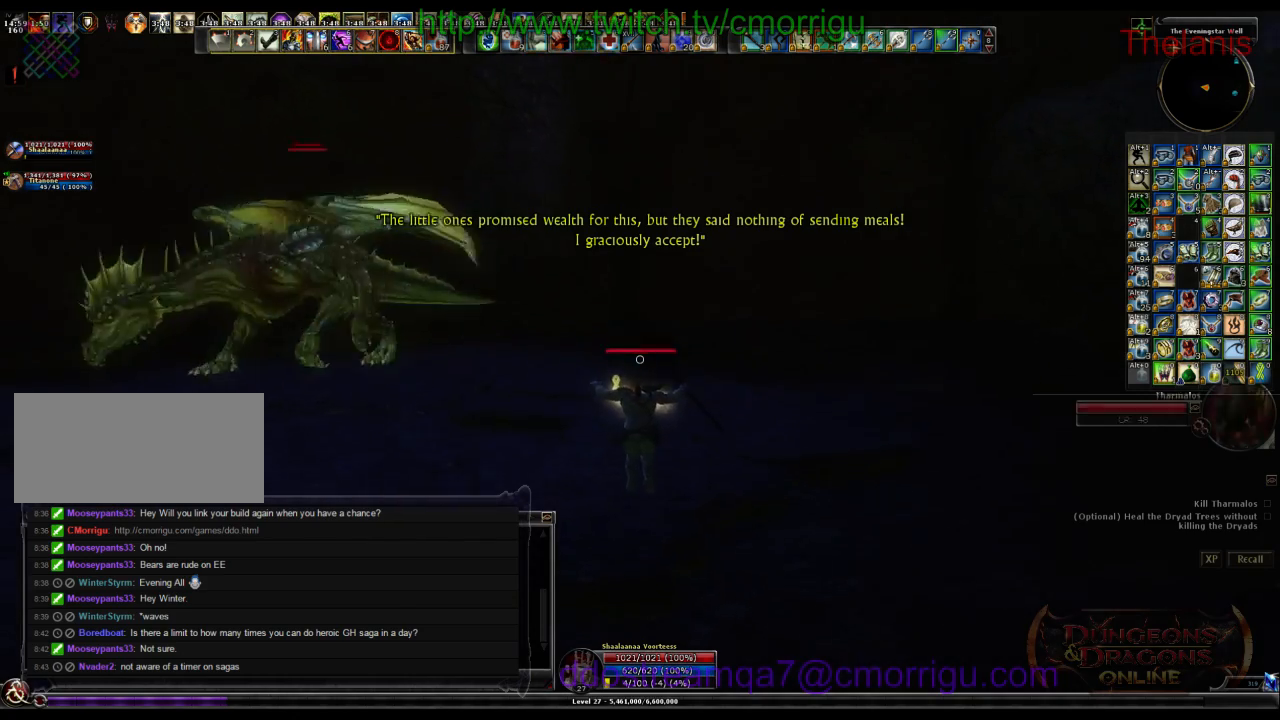
{"keys": ["w"], "events": []}
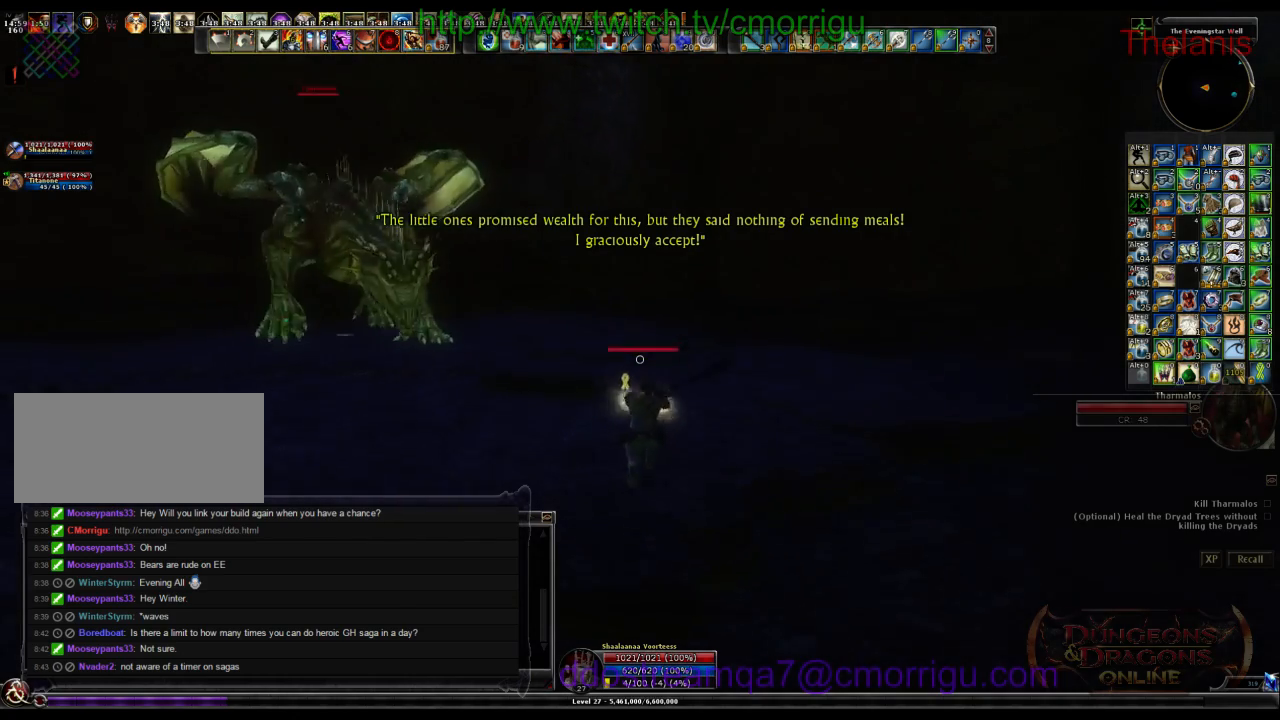
{"keys": ["w"], "events": []}
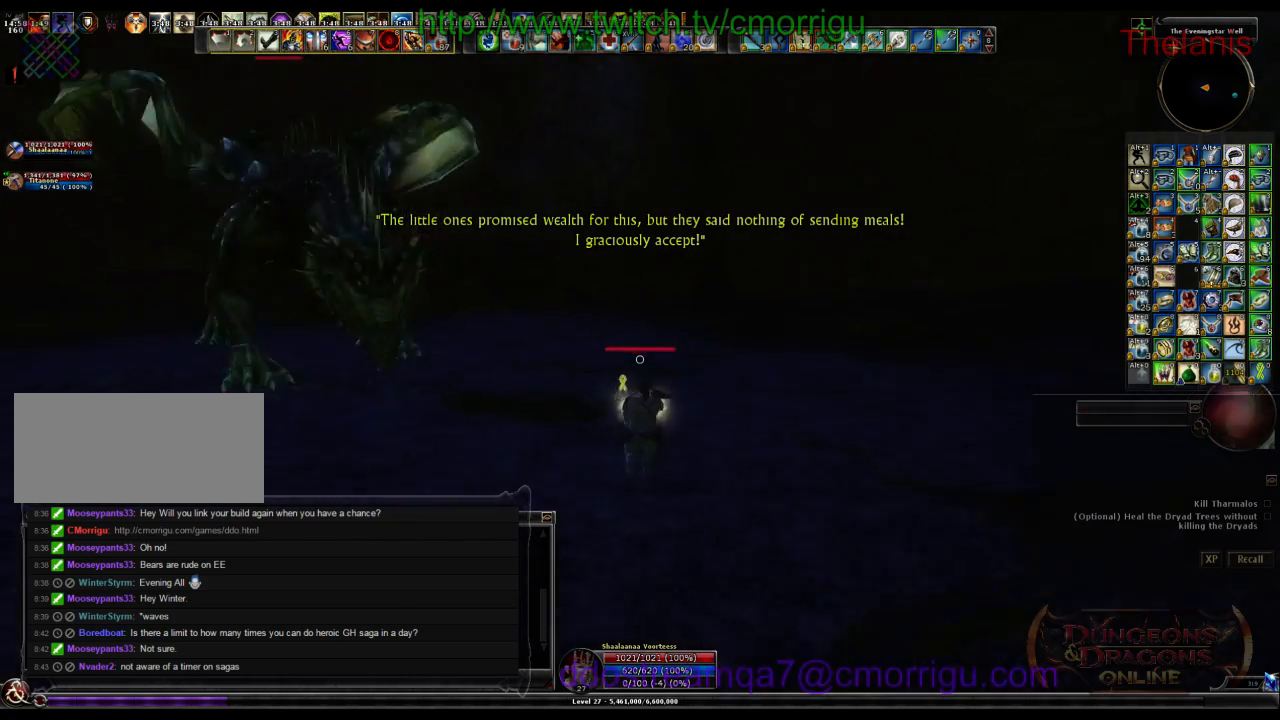
{"keys": ["w"], "events": [[34, "d", "down"], [234, "d", "up"]]}
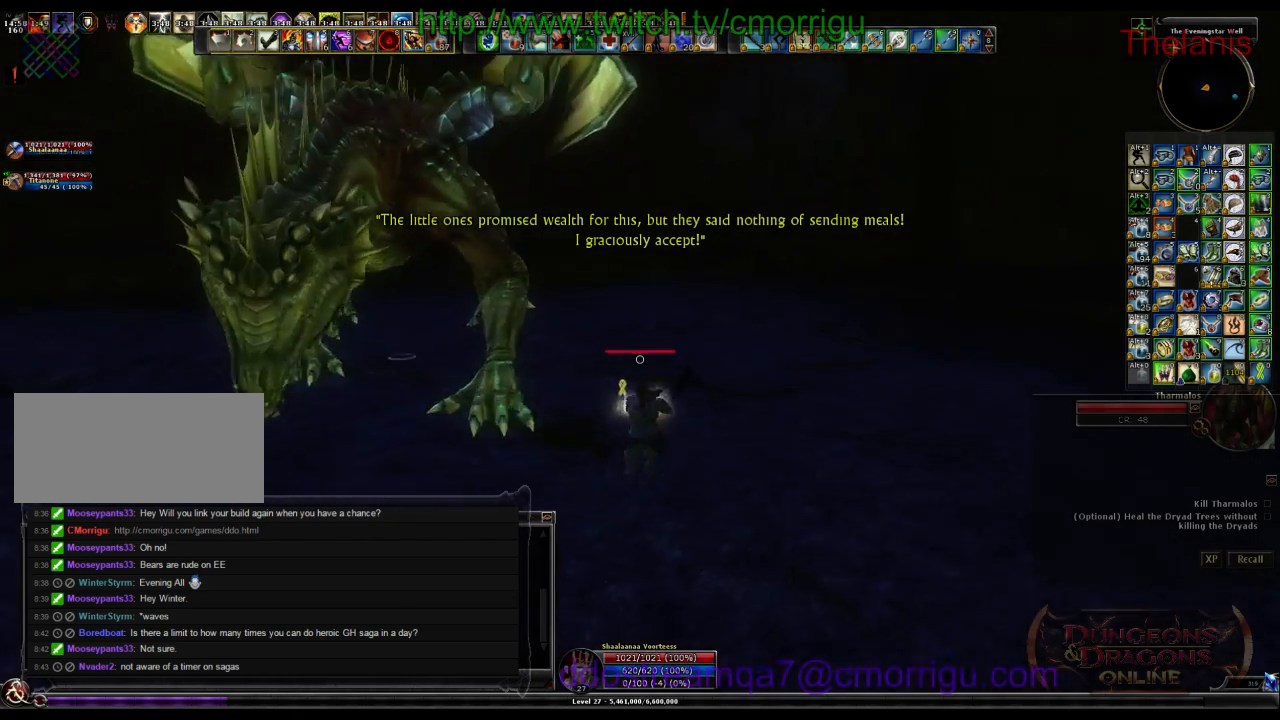
{"keys": ["d", "w"], "events": [[300, "d", "down"]]}
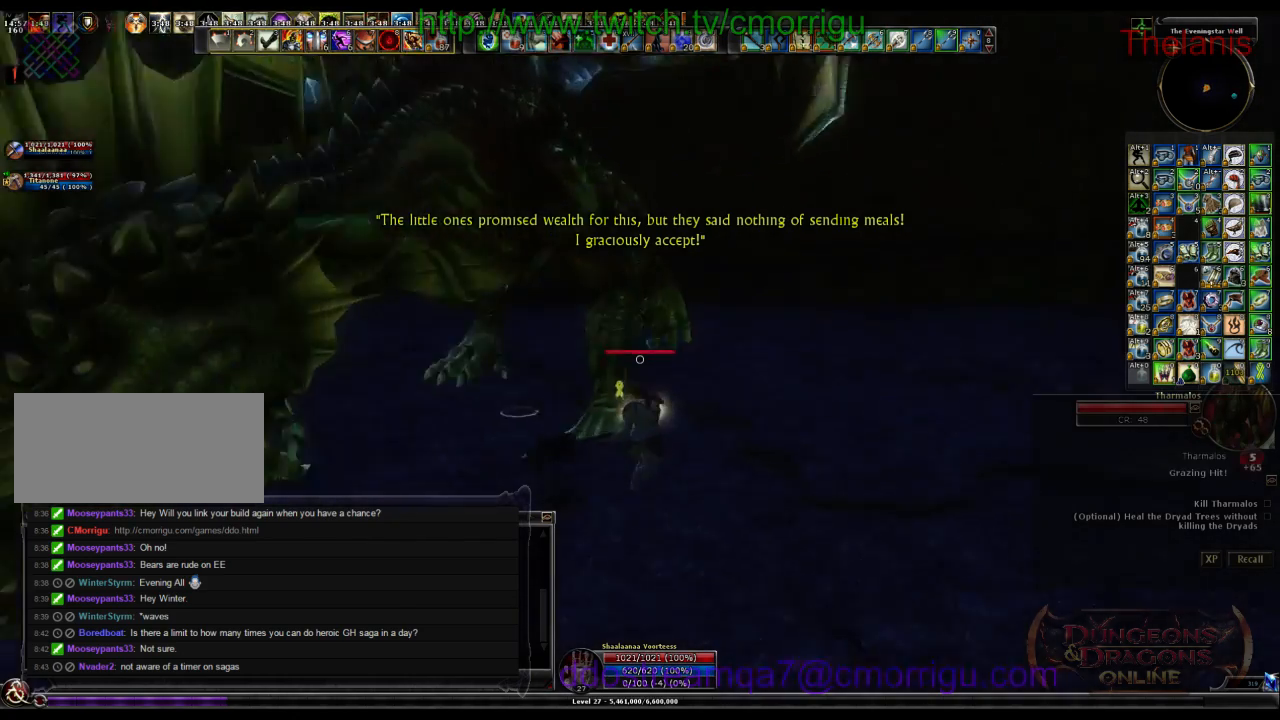
{"keys": ["d", "w"], "events": []}
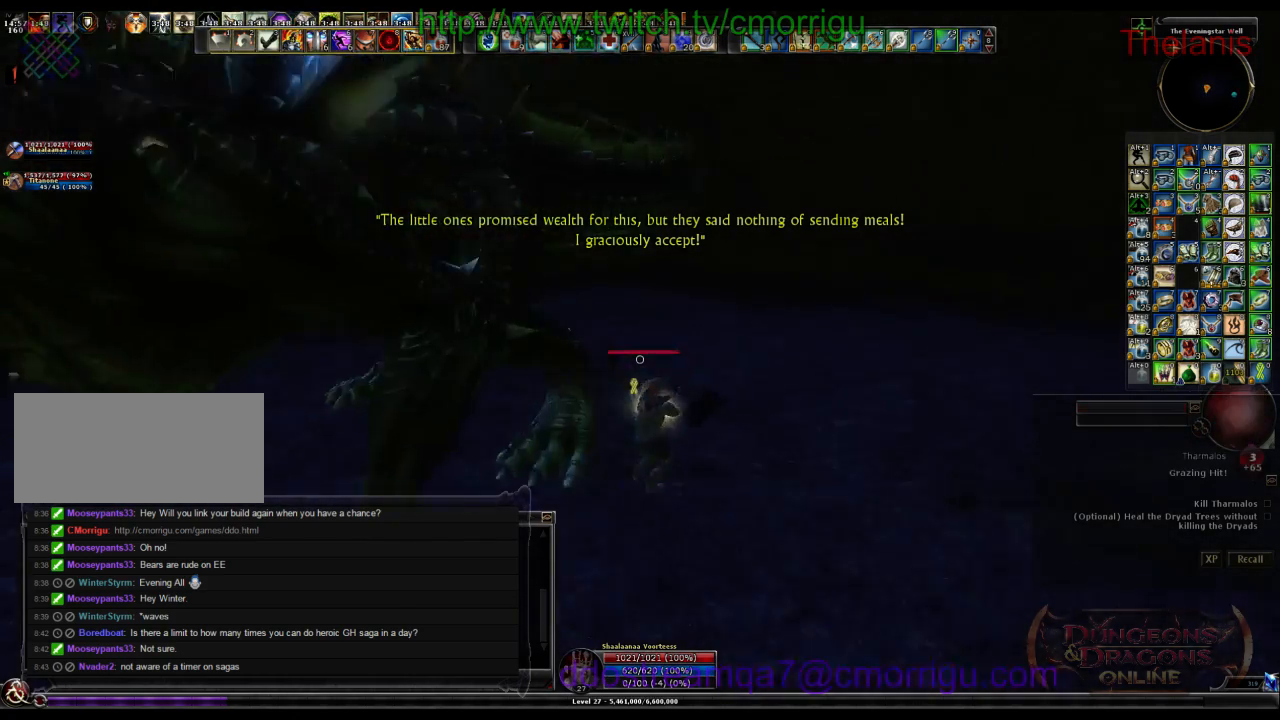
{"keys": ["d"], "events": [[400, "w", "up"]]}
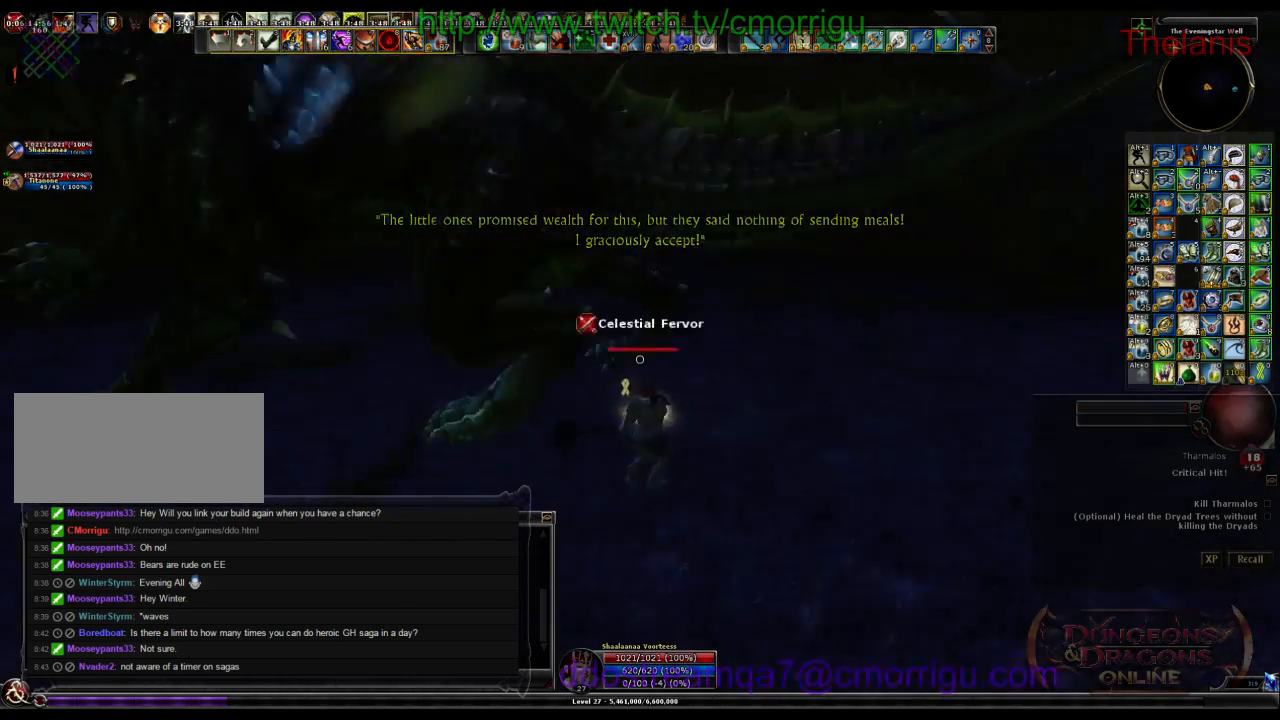
{"keys": ["d"], "events": []}
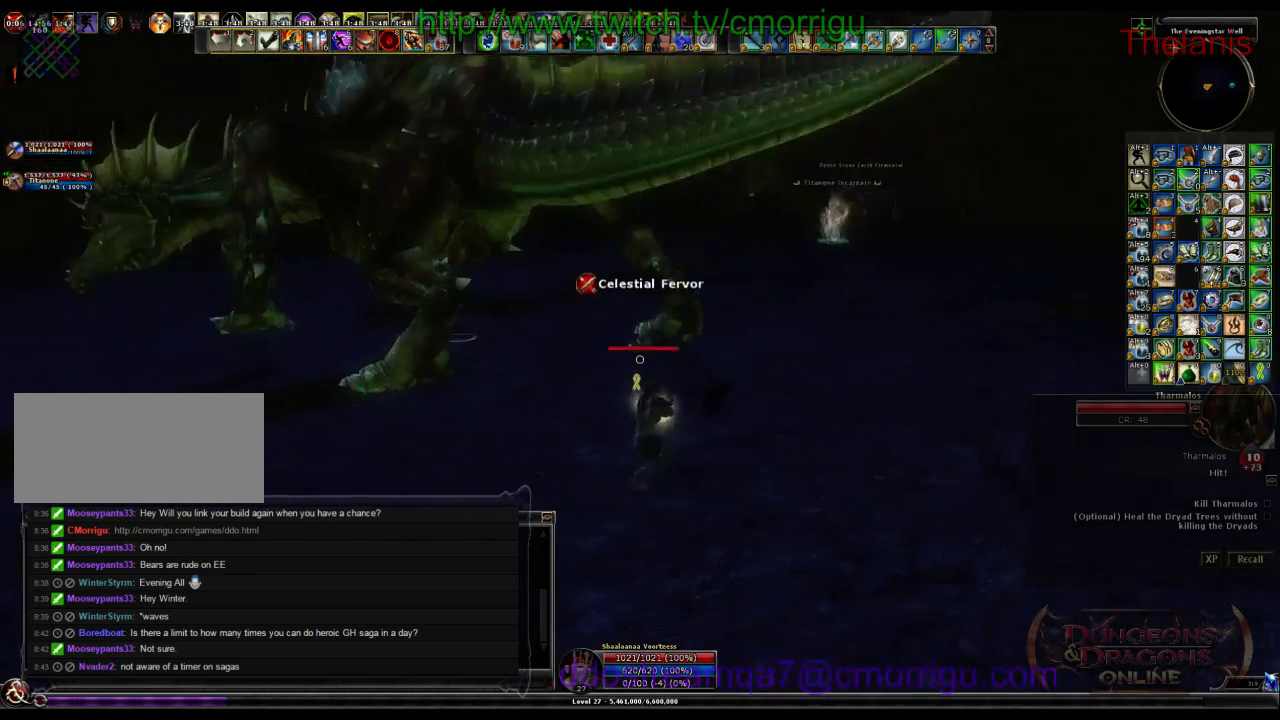
{"keys": ["1", "w"], "events": [[67, "w", "down"], [300, "d", "up"], [467, "1", "down"]]}
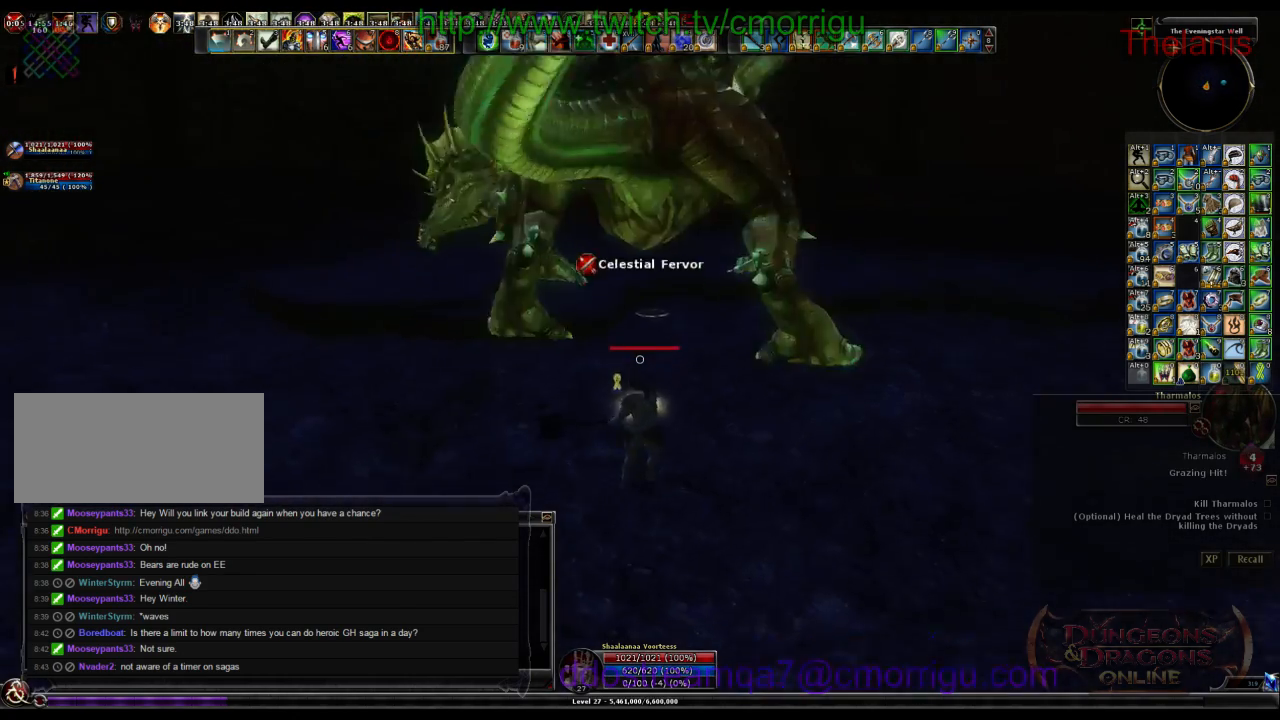
{"keys": ["2", "a"], "events": [[200, "1", "up"], [200, "a", "down"], [400, "w", "up"], [467, "2", "down"]]}
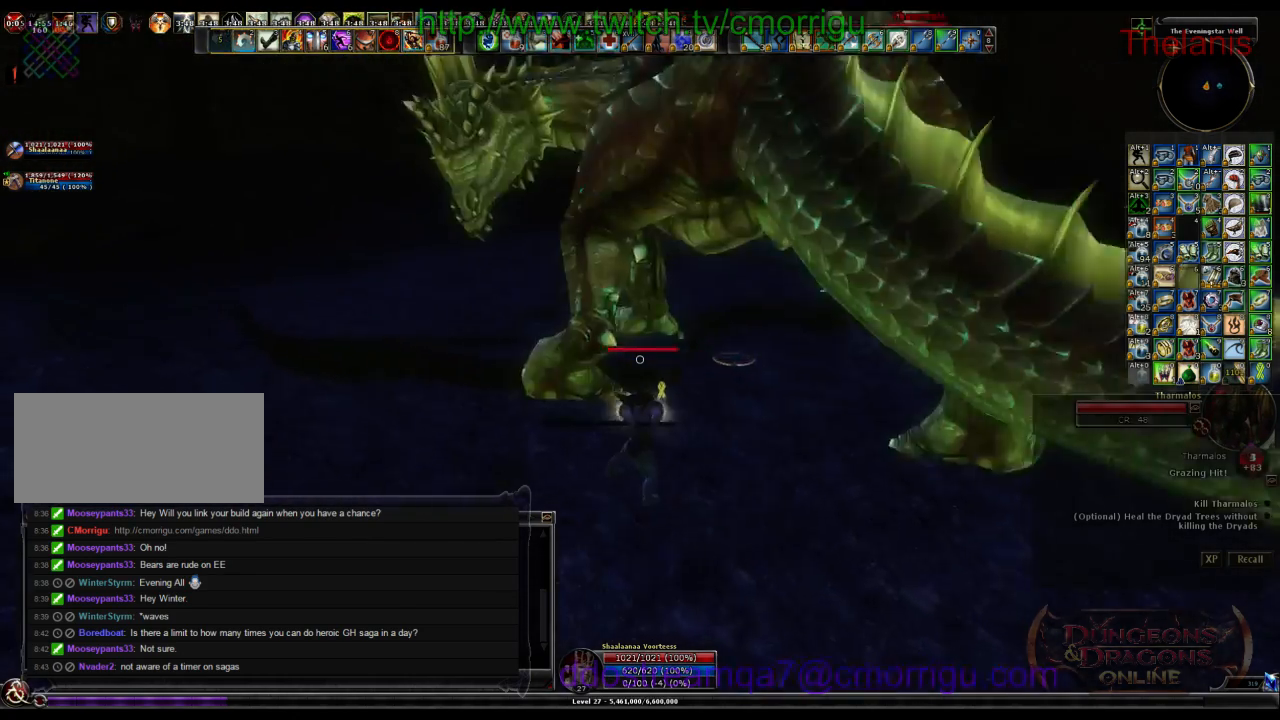
{"keys": [], "events": [[167, "2", "up"], [467, "a", "up"]]}
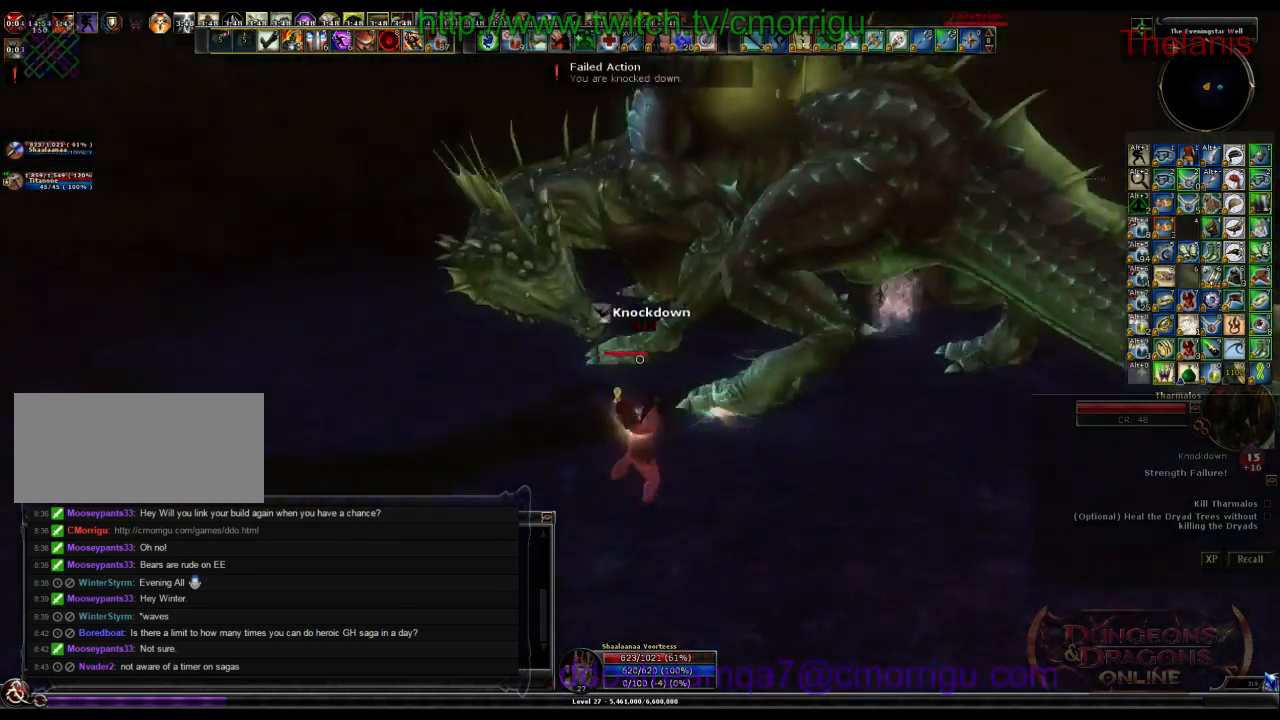
{"keys": ["d", "w"], "events": [[200, "d", "down"], [267, "w", "down"]]}
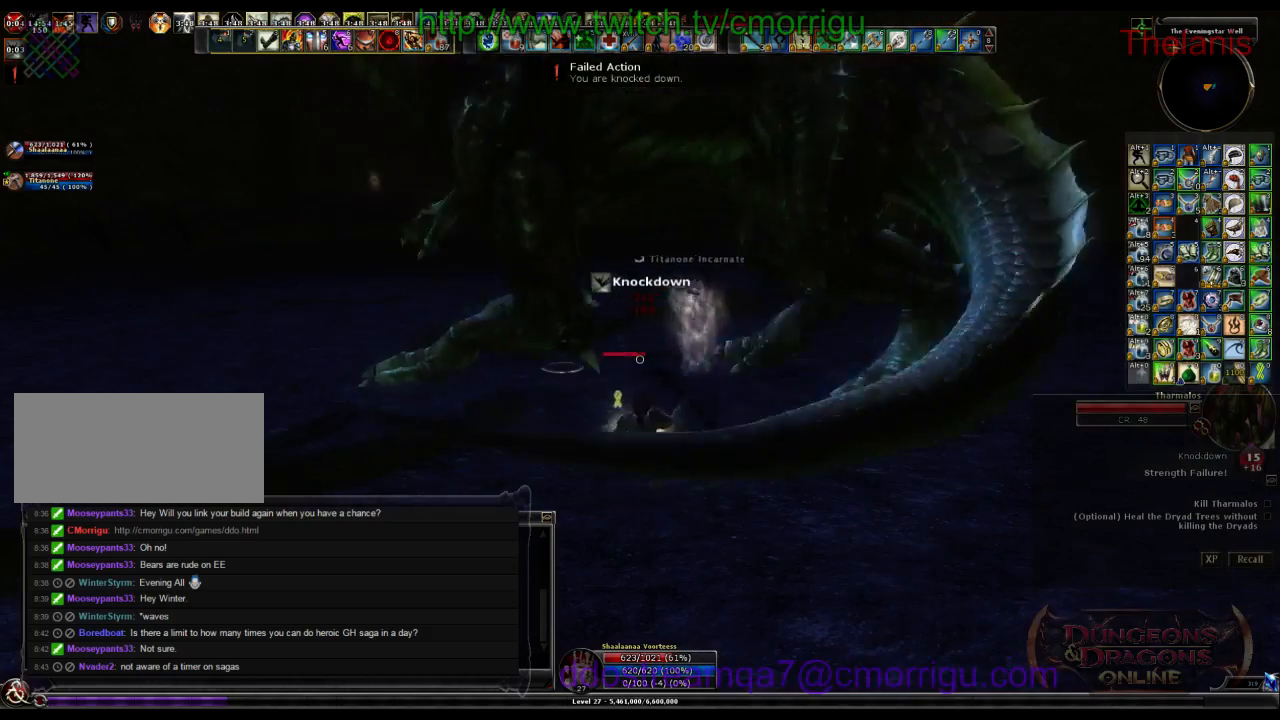
{"keys": ["d", "w"], "events": []}